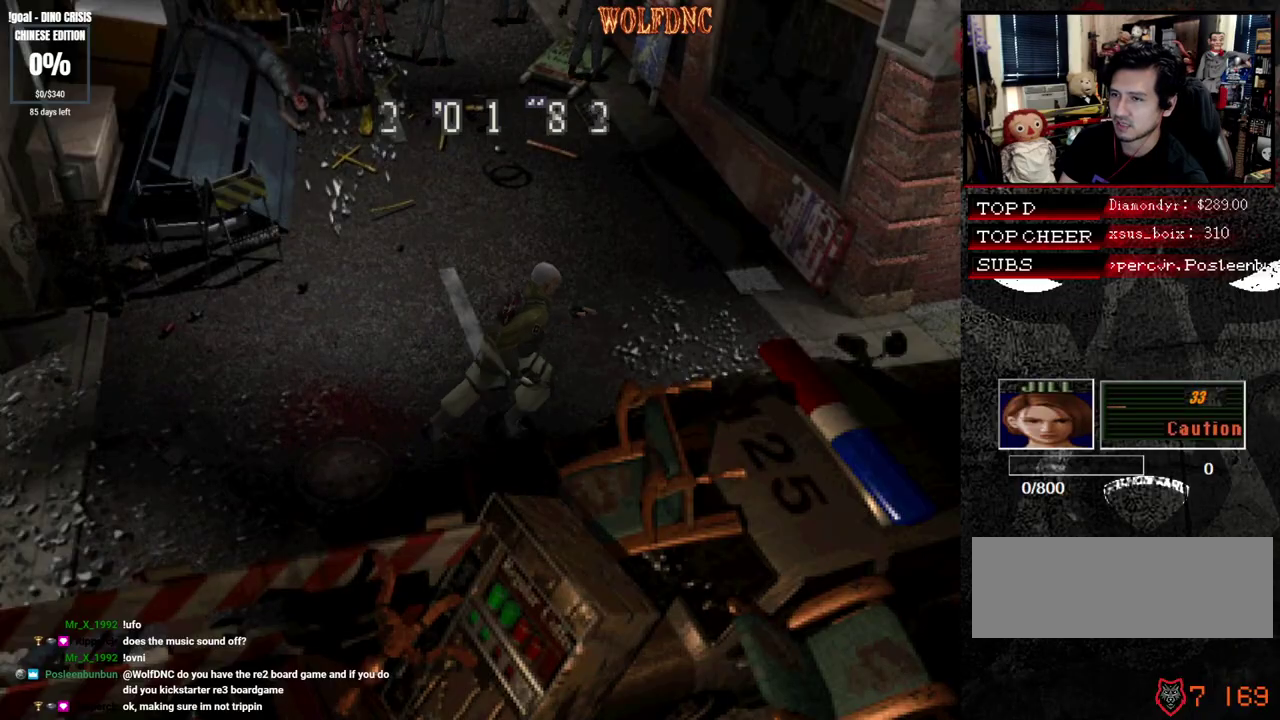
Gameplay with a controller (PlayStation layout); each line is a JSON object with the inputs held at the frame after it. "events" lists button and stick changes between this image and that frame as [ms after this image, input, new state], when the widget could be followed in between. Not read: L3 R3.
{"buttons": ["SQUARE", "DPAD_UP"], "events": []}
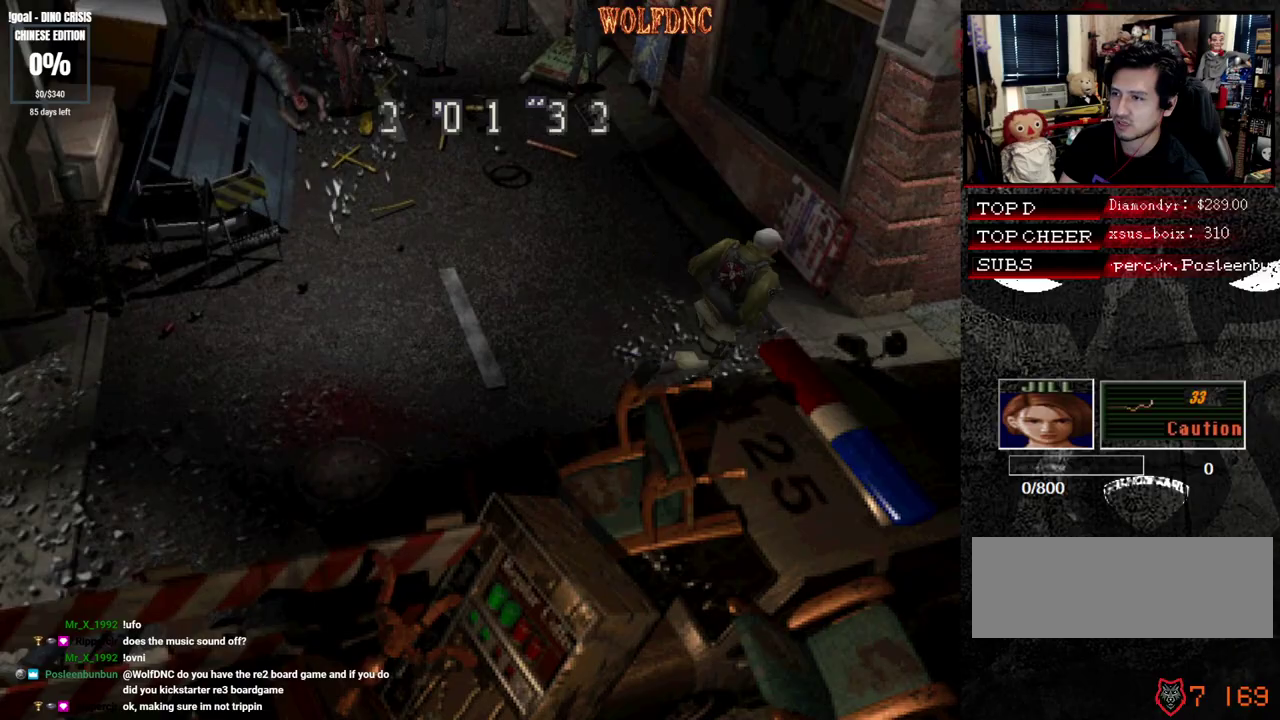
{"buttons": ["CROSS", "SQUARE", "DPAD_UP"], "events": [[117, "CROSS", "down"]]}
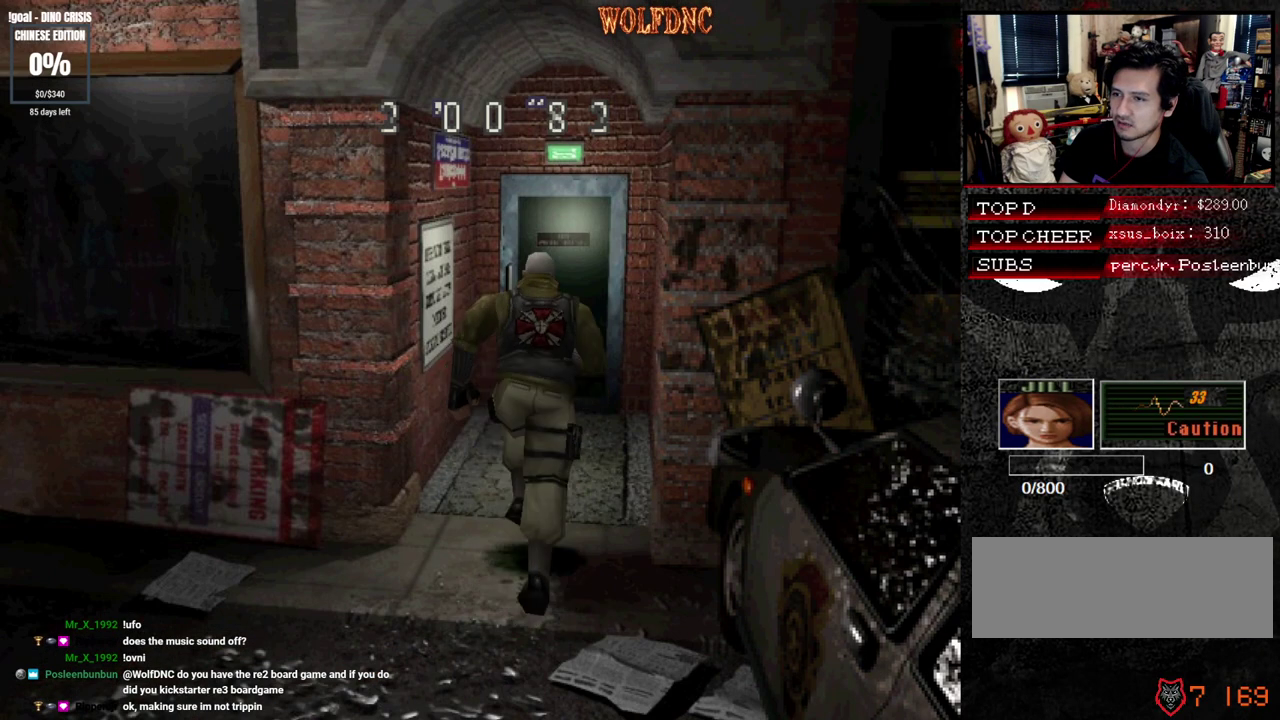
{"buttons": ["CROSS", "SQUARE", "DPAD_UP"], "events": []}
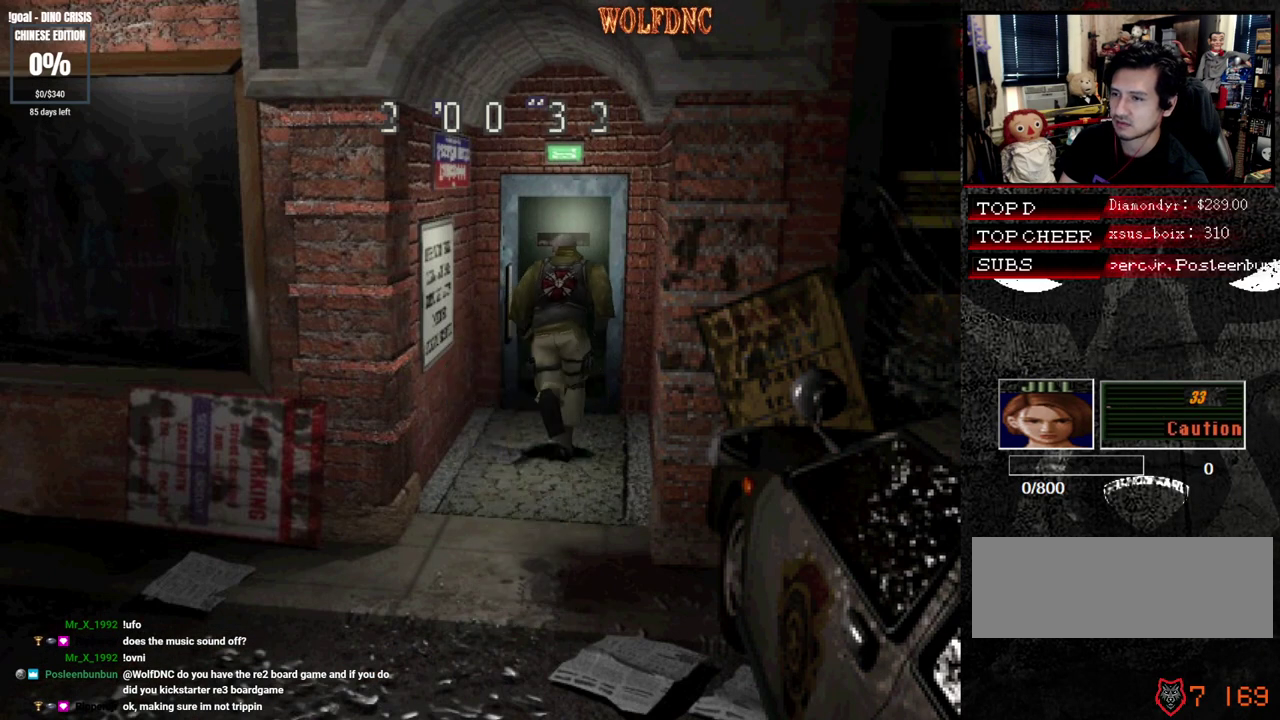
{"buttons": ["CROSS", "SQUARE", "DPAD_UP"], "events": []}
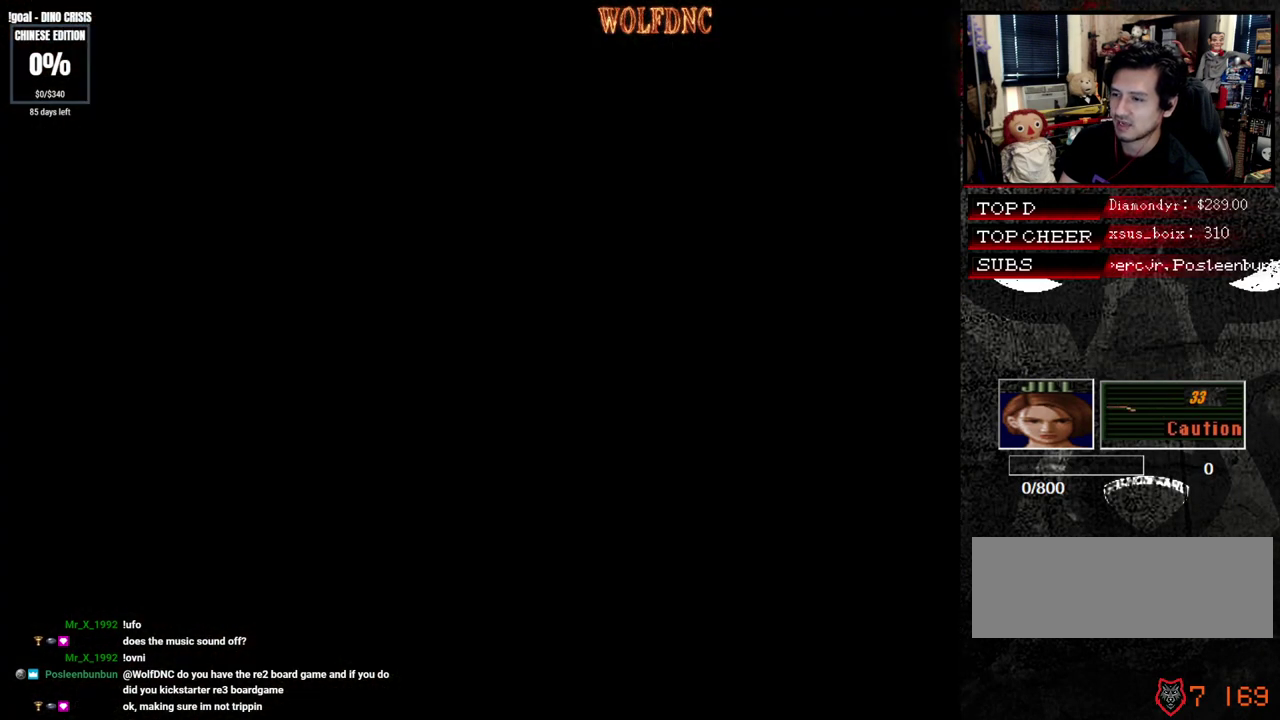
{"buttons": ["SQUARE", "DPAD_UP"], "events": [[17, "CROSS", "up"]]}
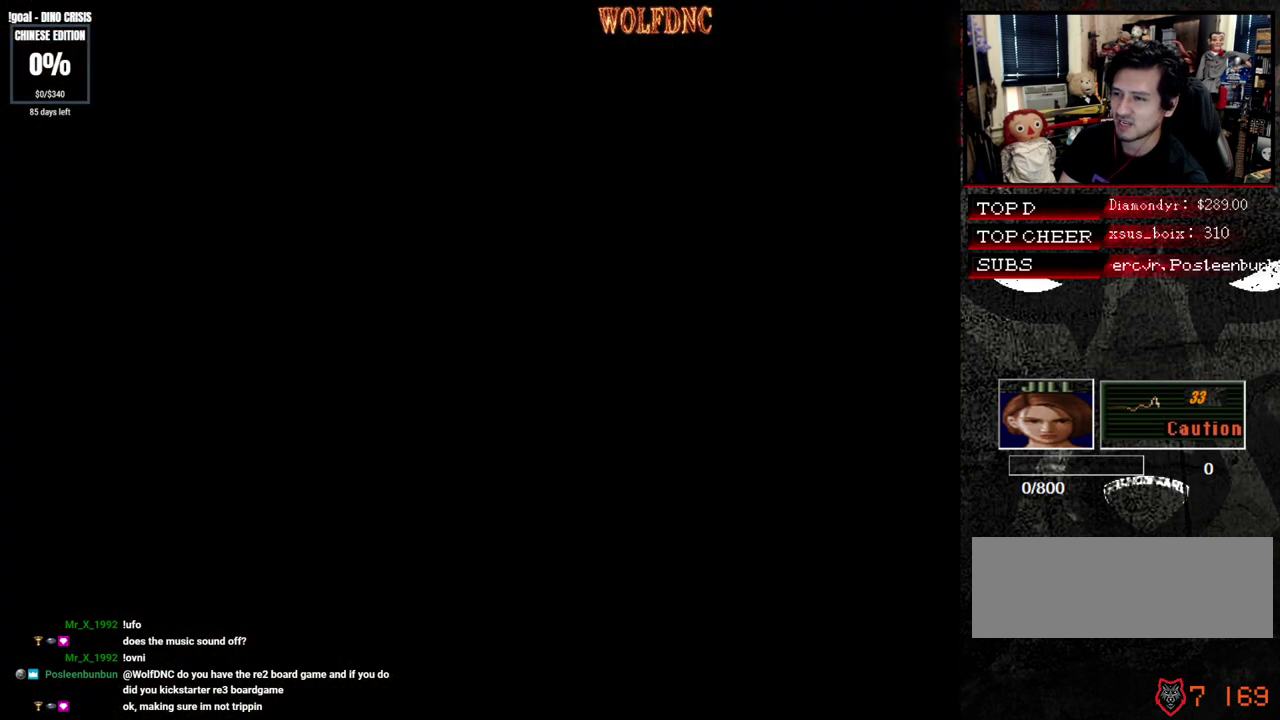
{"buttons": ["SQUARE", "DPAD_UP"], "events": []}
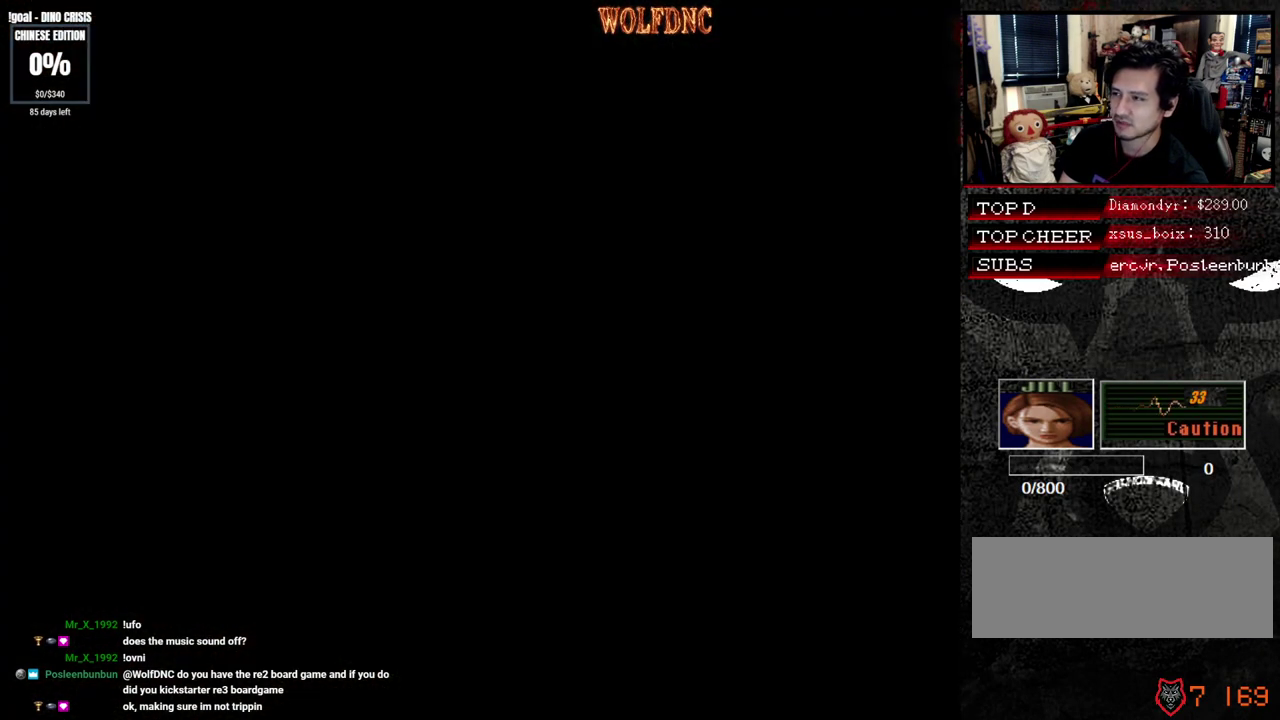
{"buttons": ["SQUARE", "DPAD_UP"], "events": []}
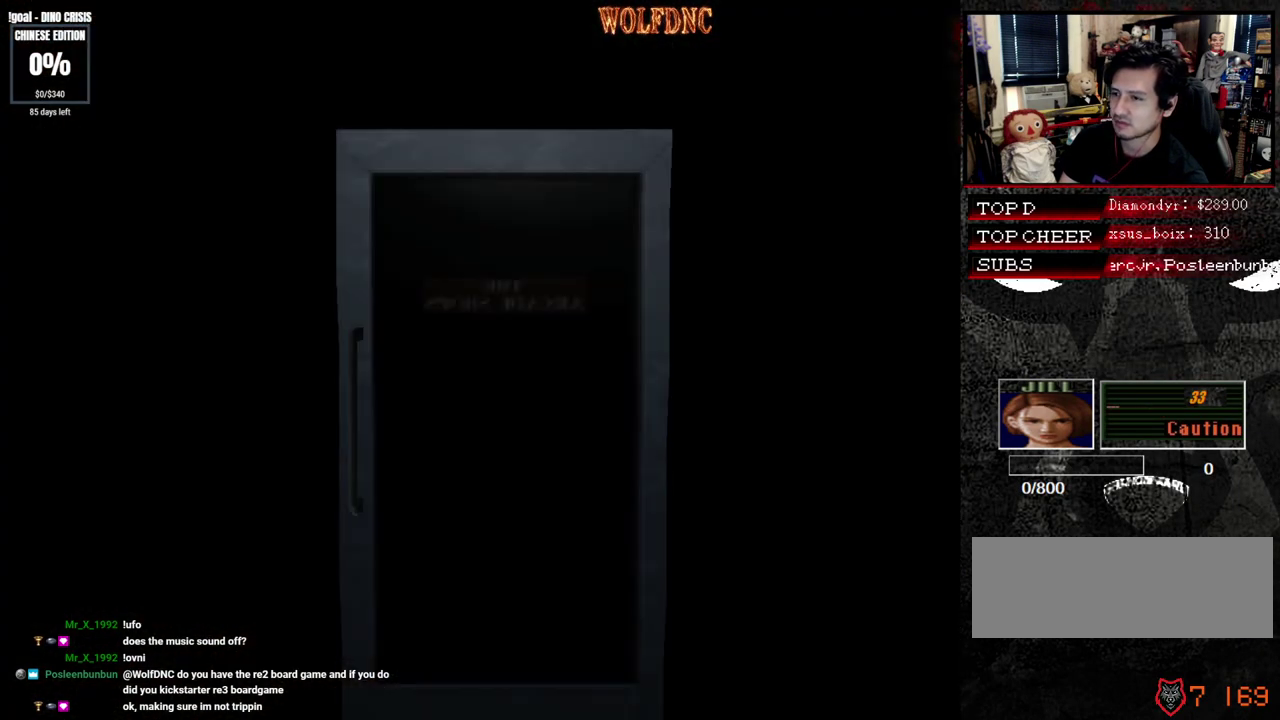
{"buttons": ["SQUARE", "DPAD_UP"], "events": []}
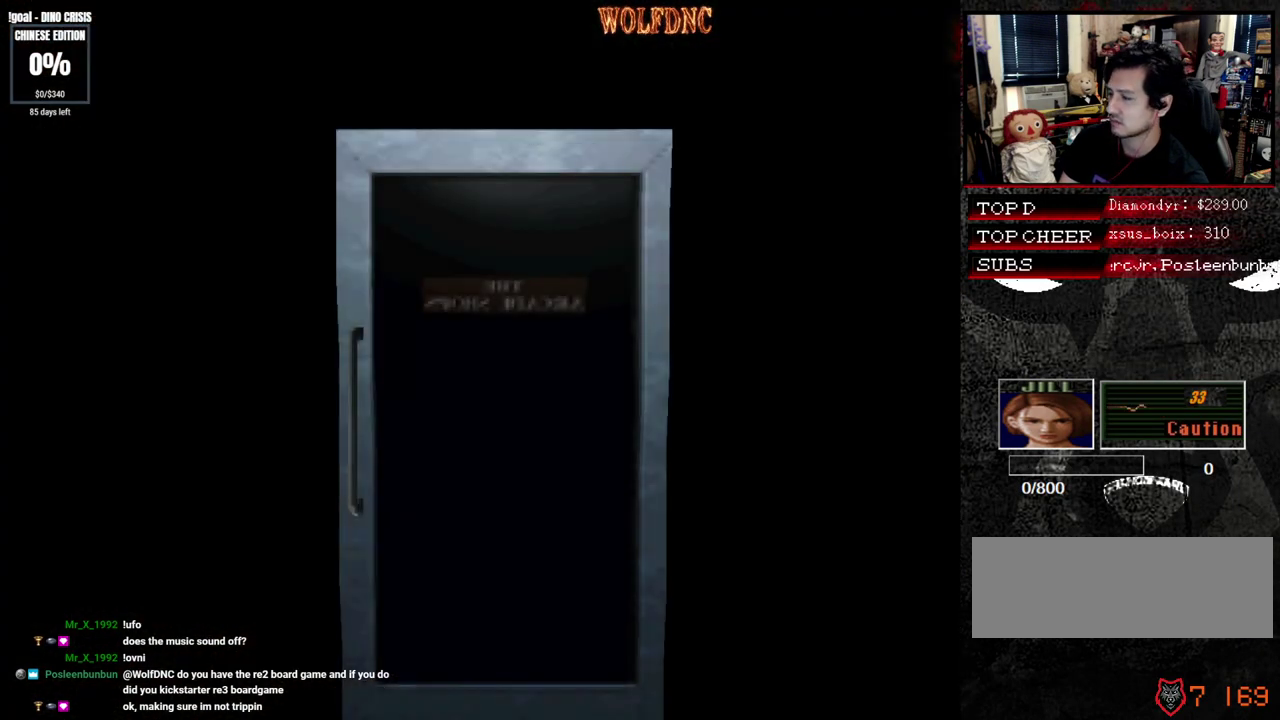
{"buttons": ["SQUARE", "DPAD_UP"], "events": [[33, "SELECT", "down"], [83, "SELECT", "up"]]}
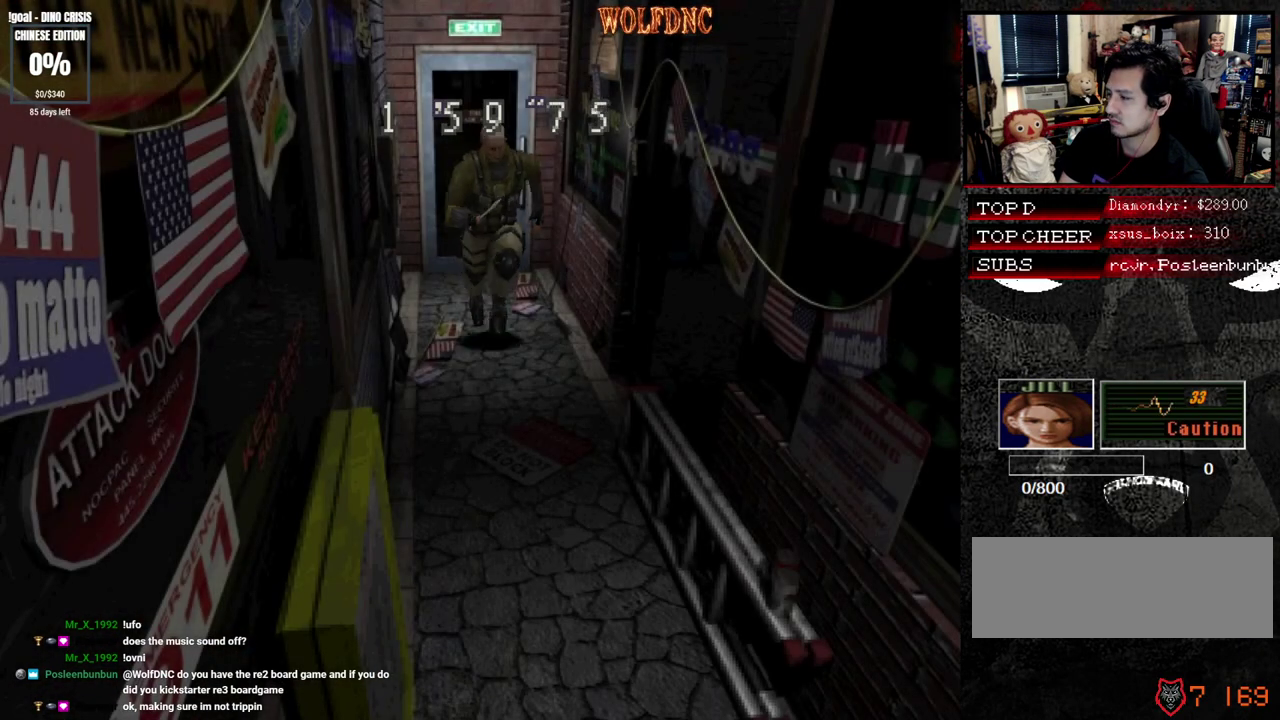
{"buttons": ["SQUARE", "DPAD_UP"], "events": []}
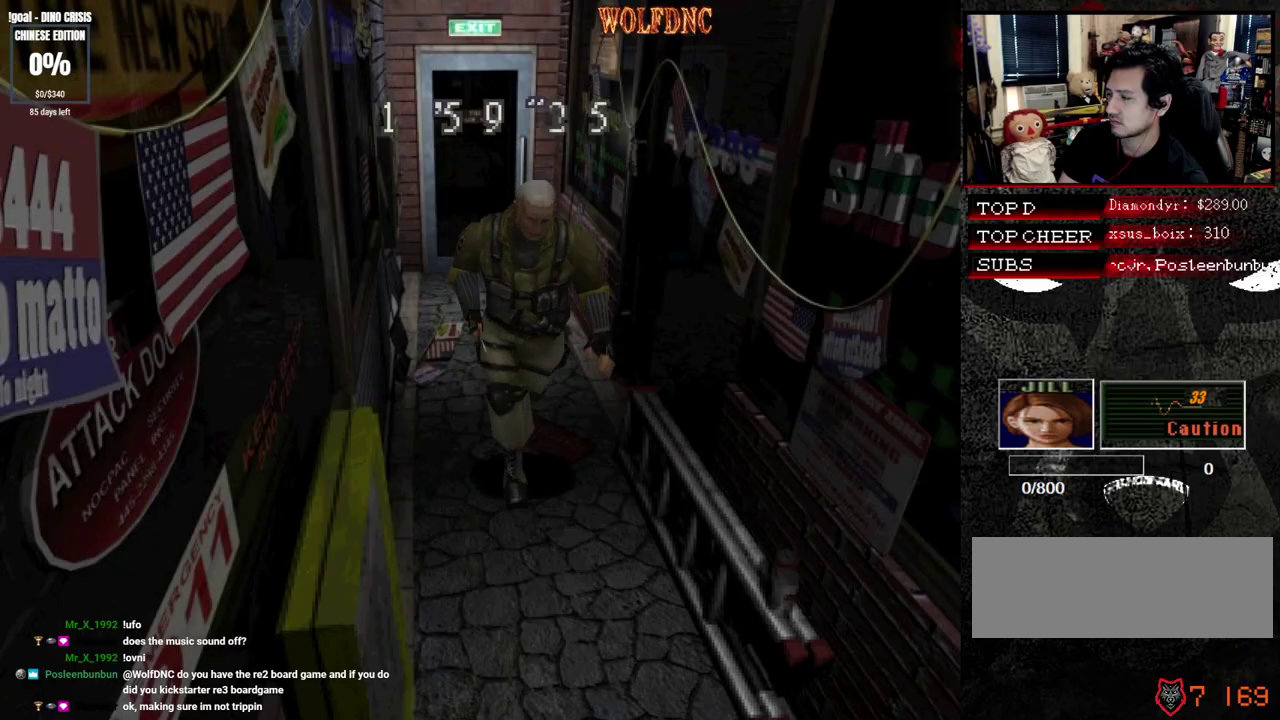
{"buttons": ["SQUARE", "DPAD_UP"], "events": []}
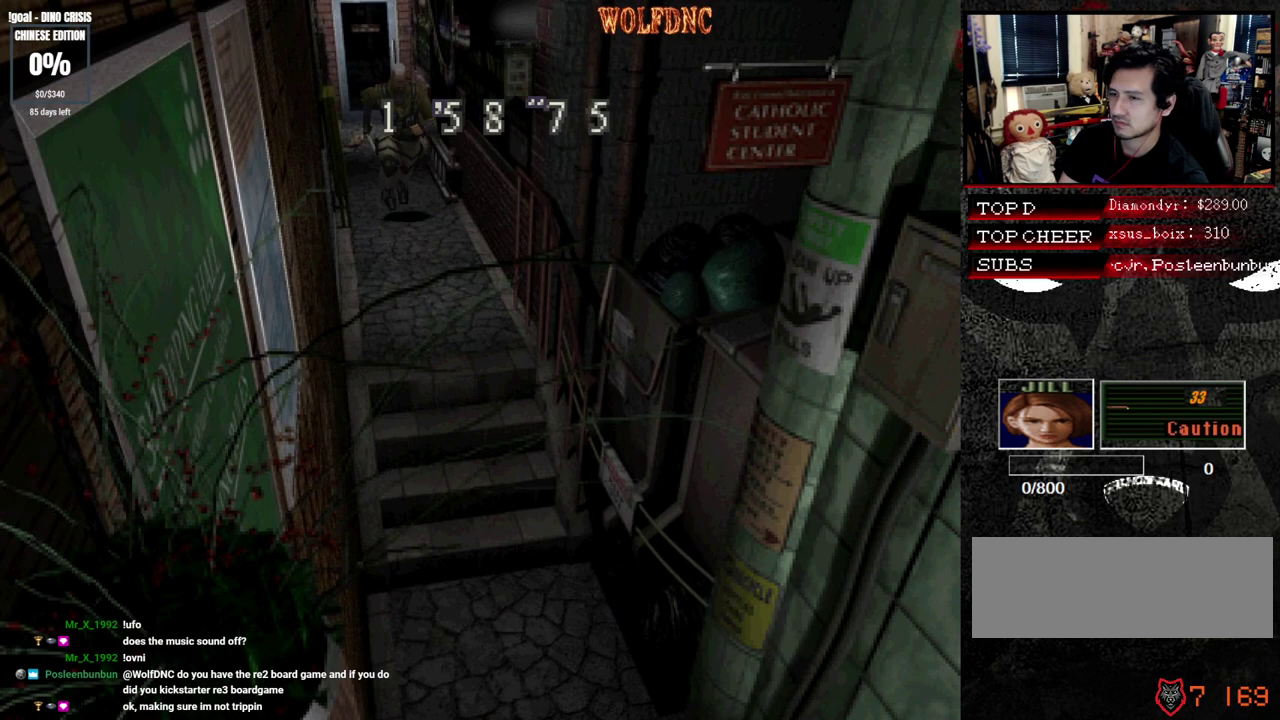
{"buttons": ["SQUARE", "DPAD_UP"], "events": []}
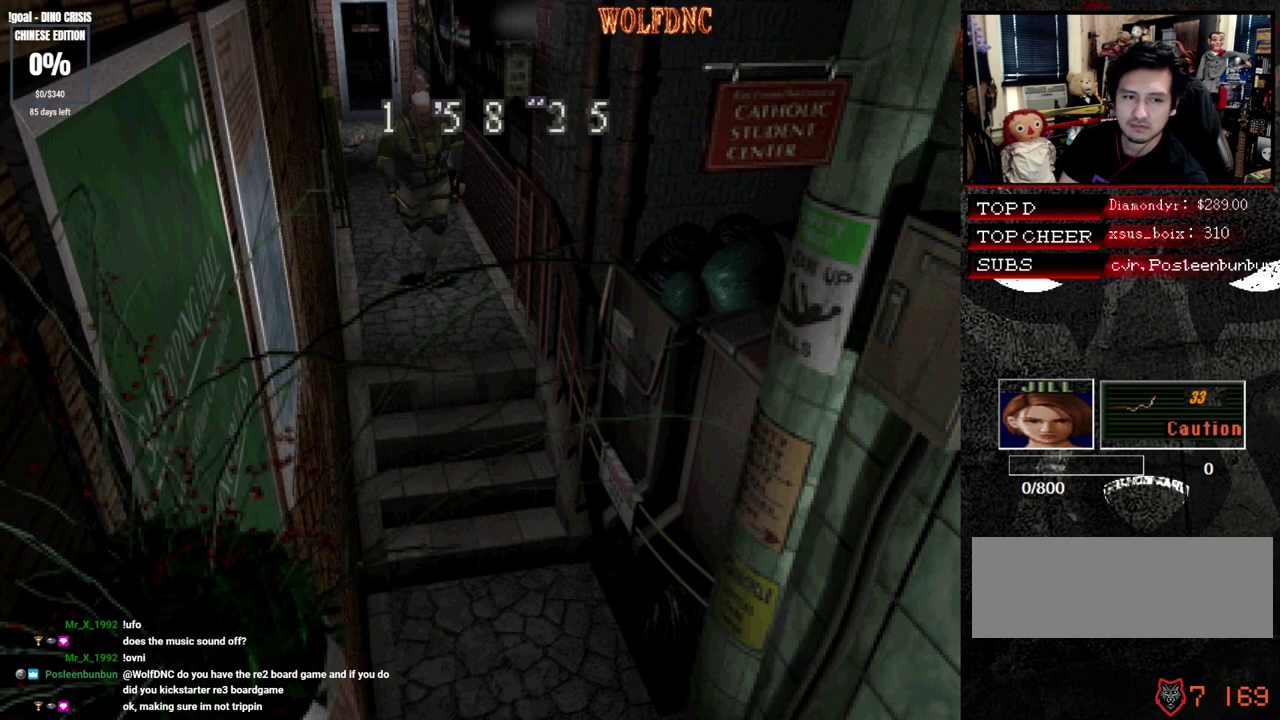
{"buttons": ["SQUARE", "DPAD_UP"], "events": []}
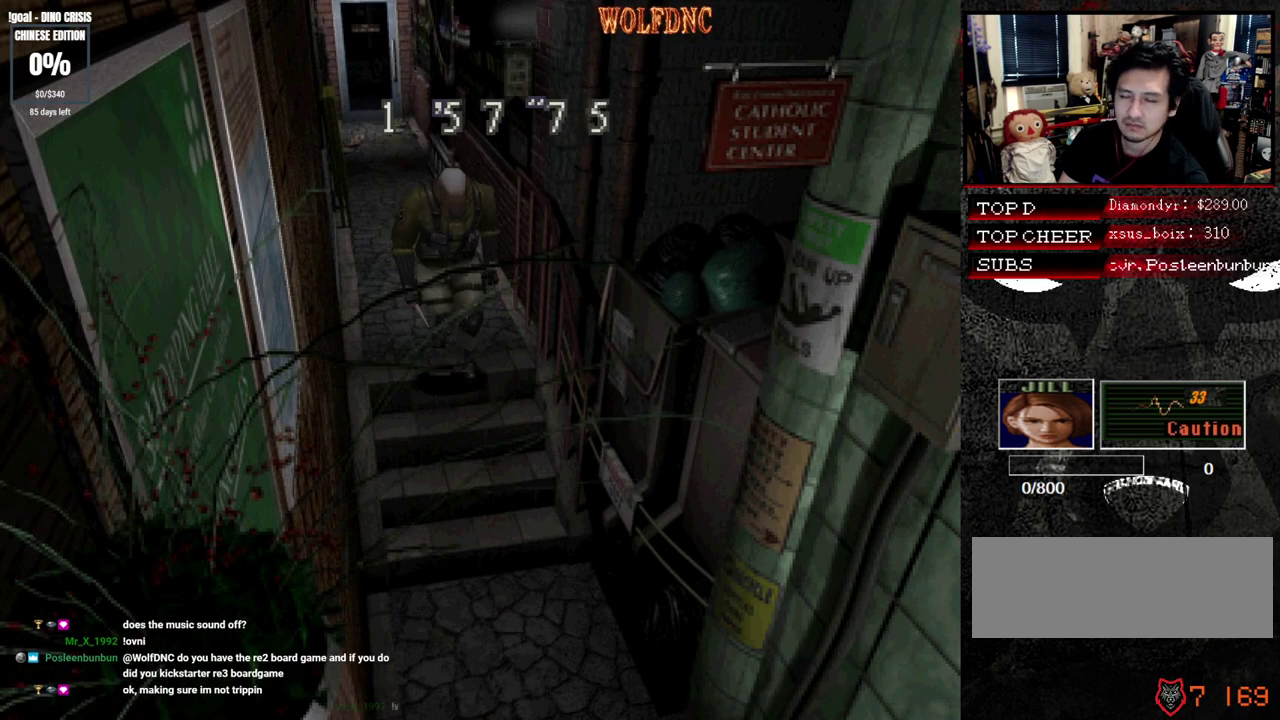
{"buttons": ["SQUARE", "DPAD_UP"], "events": []}
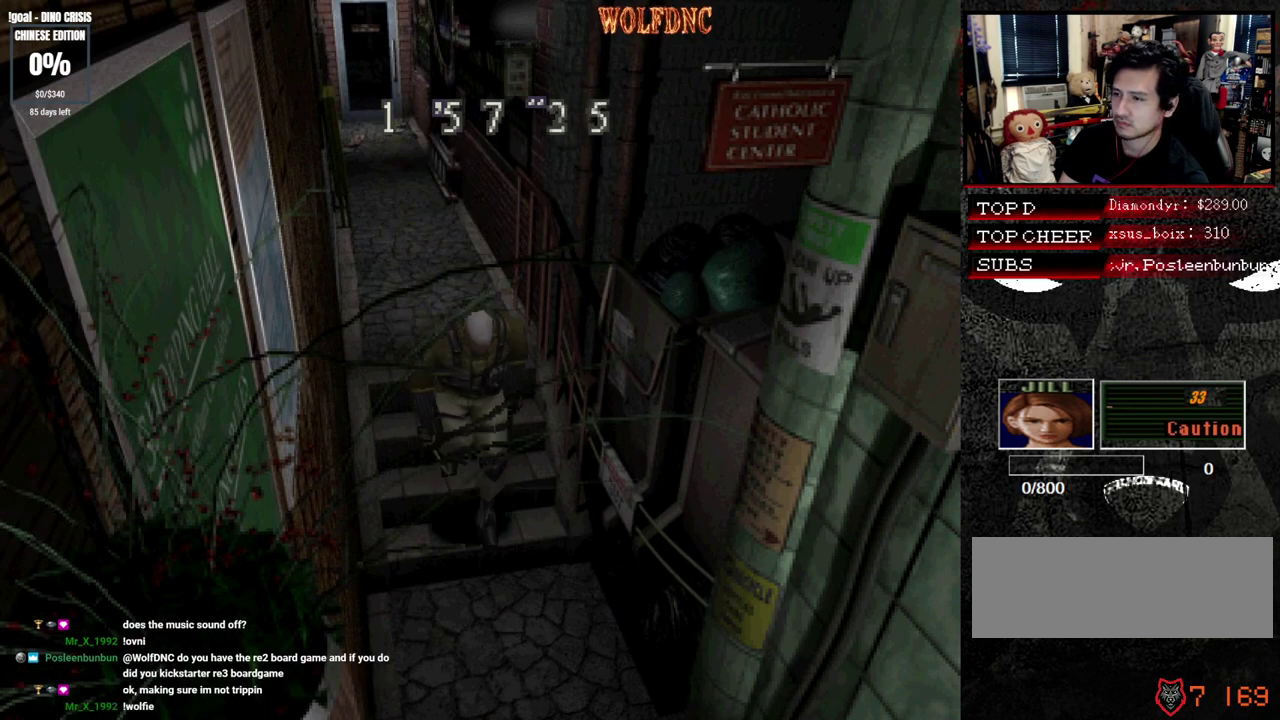
{"buttons": ["CROSS", "SQUARE", "DPAD_UP"], "events": [[417, "CROSS", "down"]]}
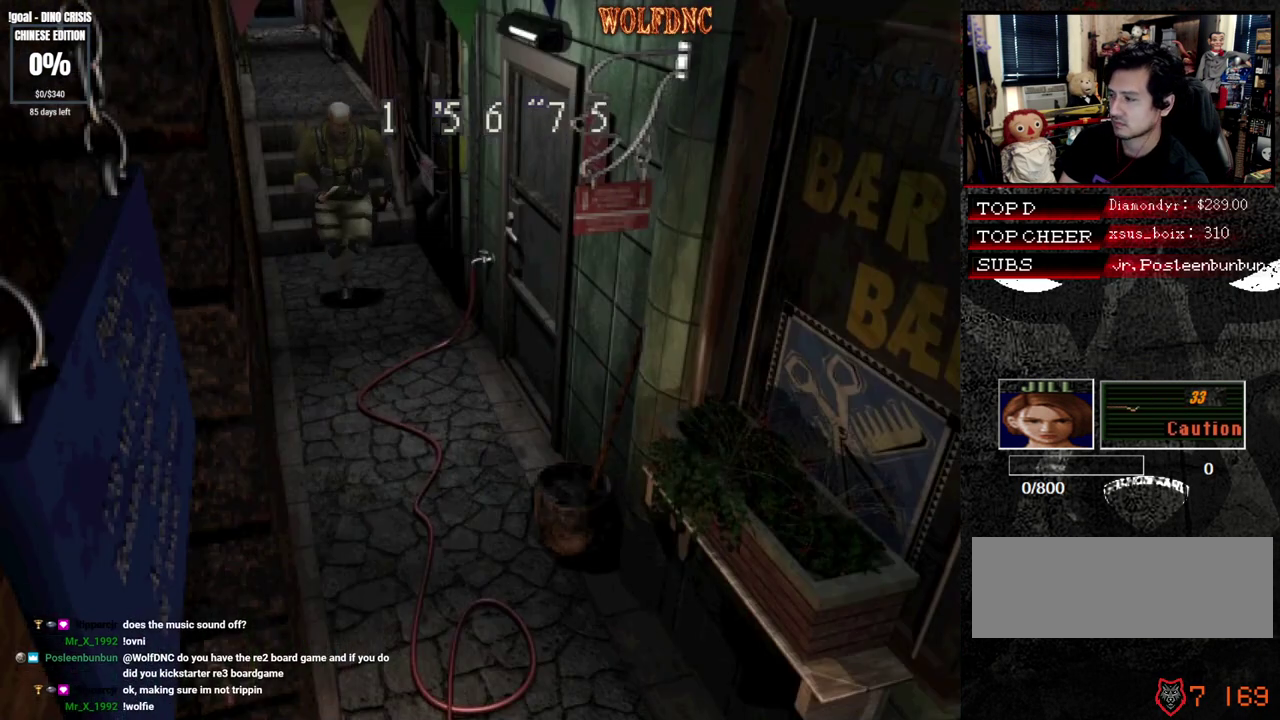
{"buttons": ["CROSS", "SQUARE", "DPAD_UP"], "events": []}
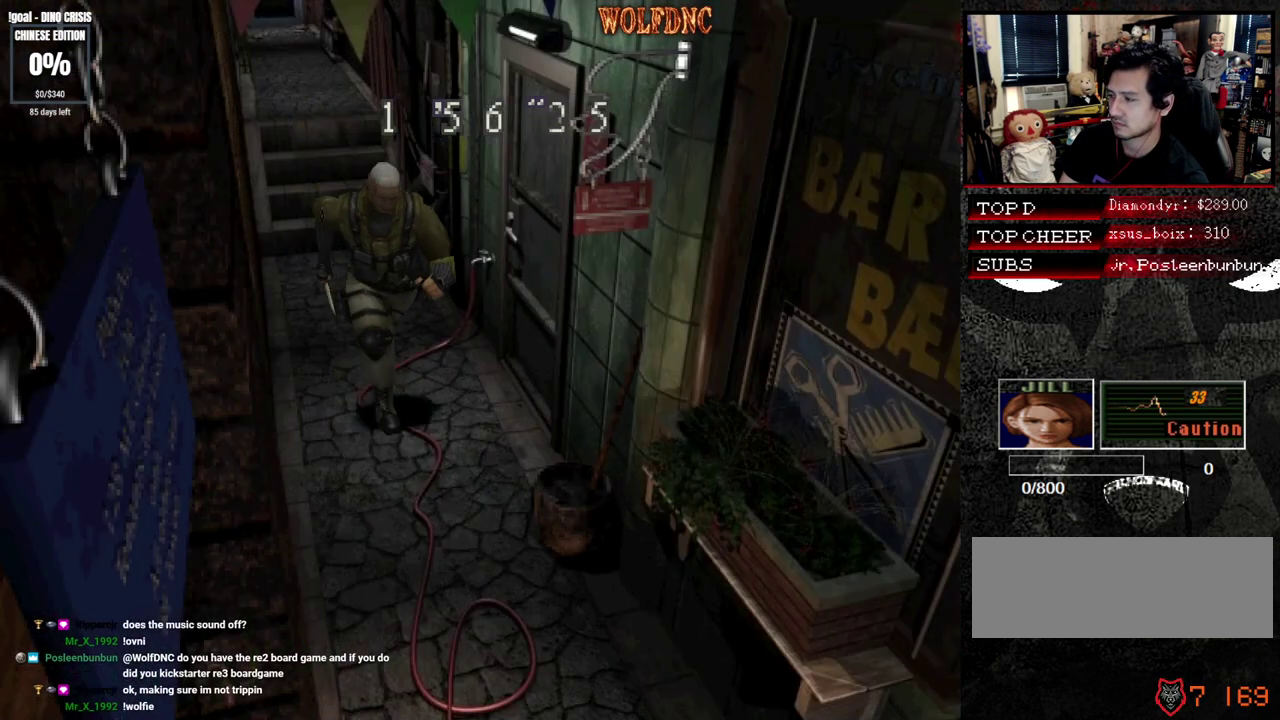
{"buttons": ["CROSS", "SQUARE", "DPAD_UP"], "events": []}
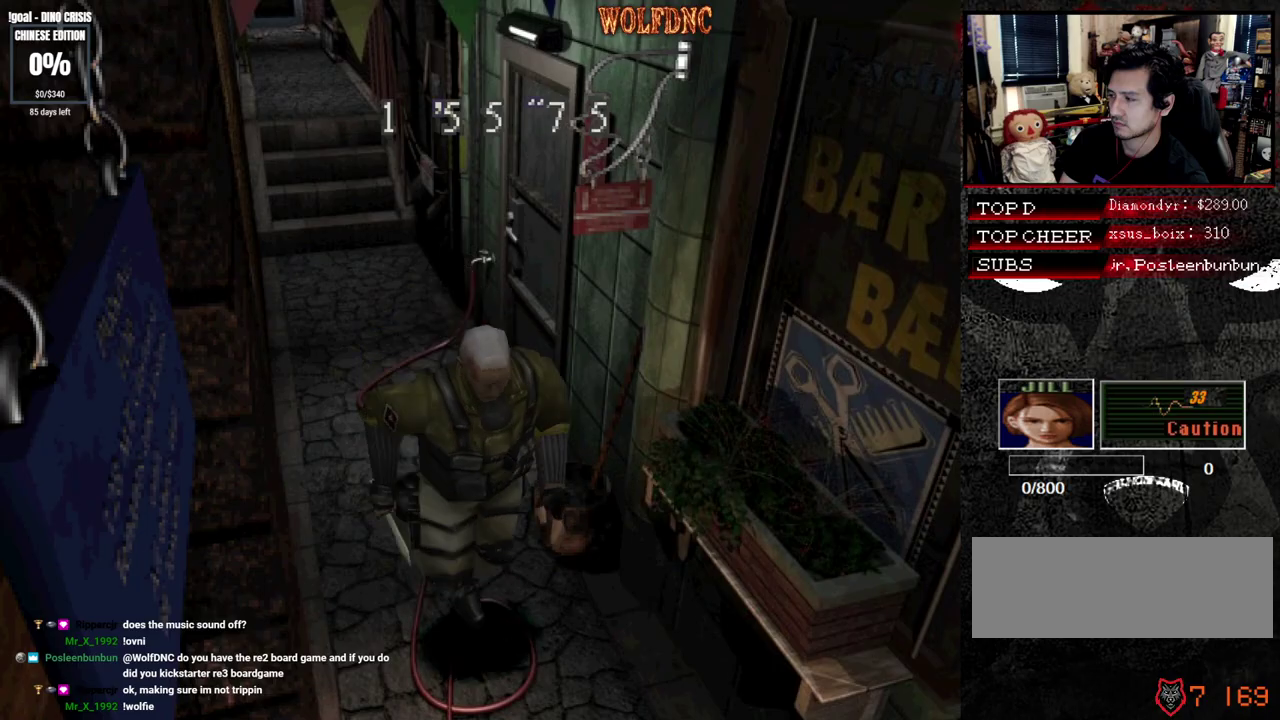
{"buttons": ["SQUARE", "DPAD_UP"], "events": [[83, "CROSS", "up"]]}
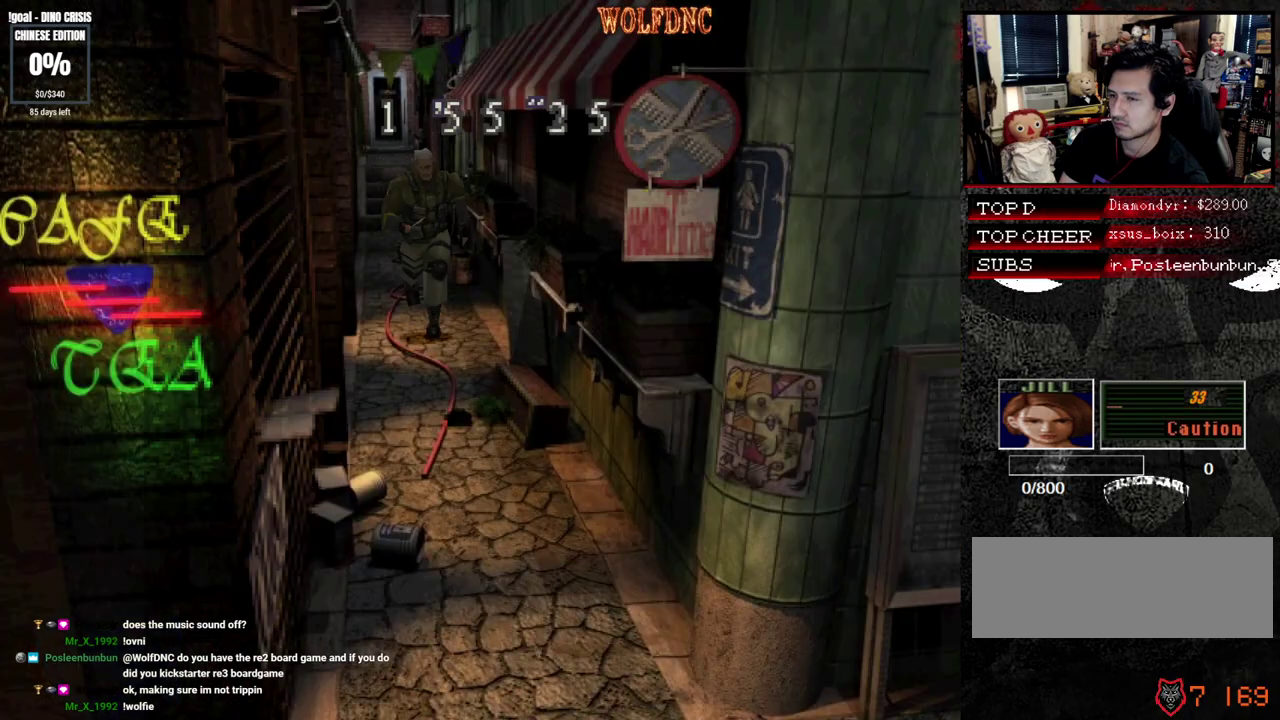
{"buttons": ["SQUARE", "DPAD_UP"], "events": []}
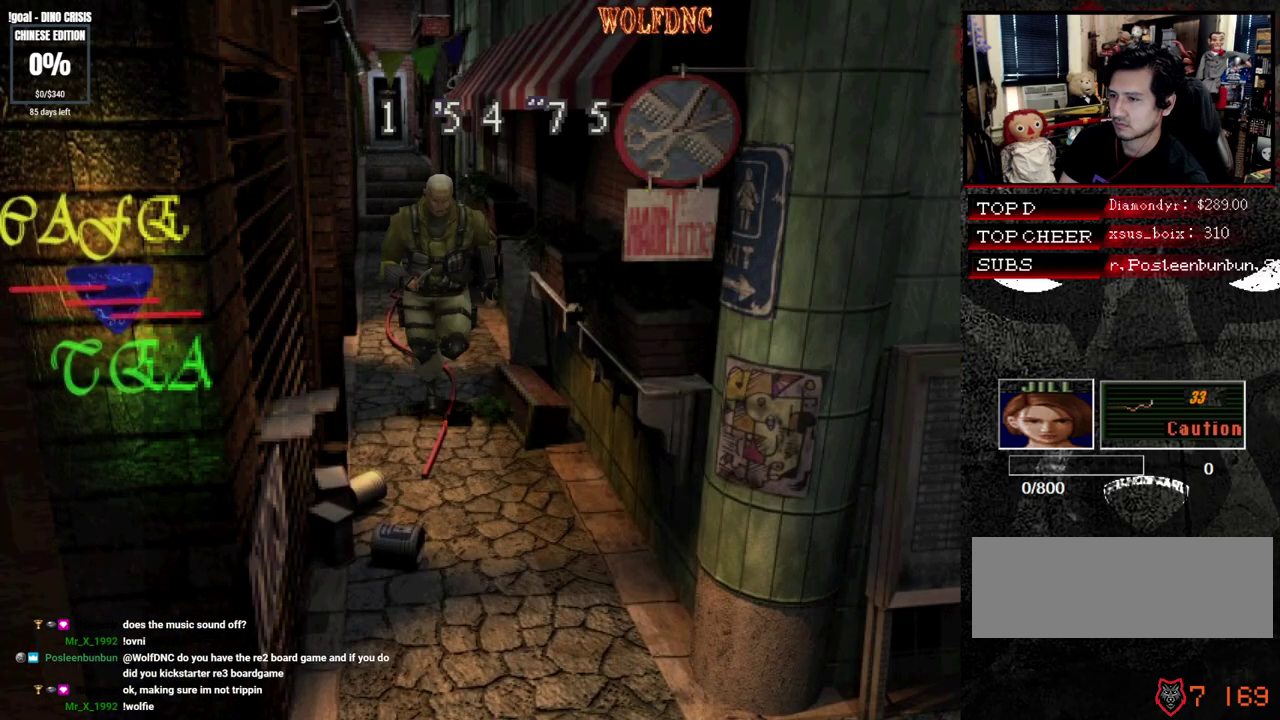
{"buttons": ["SQUARE", "DPAD_UP"], "events": []}
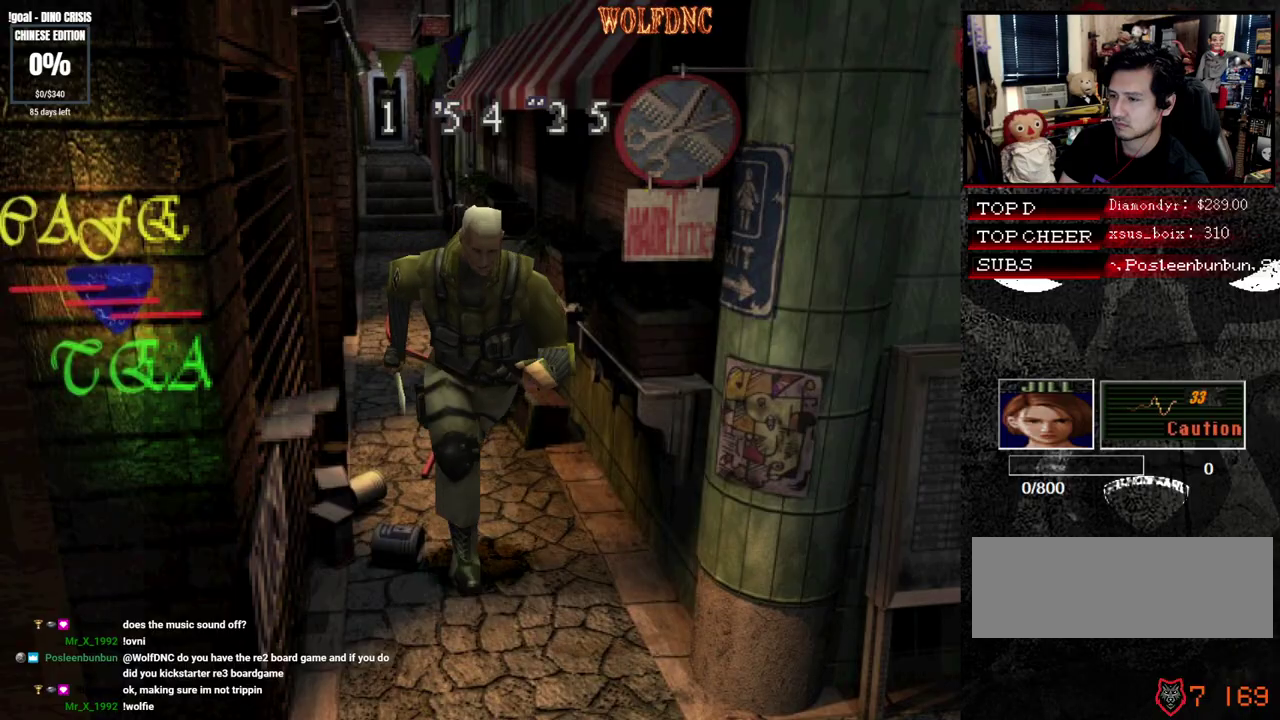
{"buttons": ["SQUARE", "DPAD_UP", "DPAD_RIGHT"], "events": [[233, "DPAD_RIGHT", "down"]]}
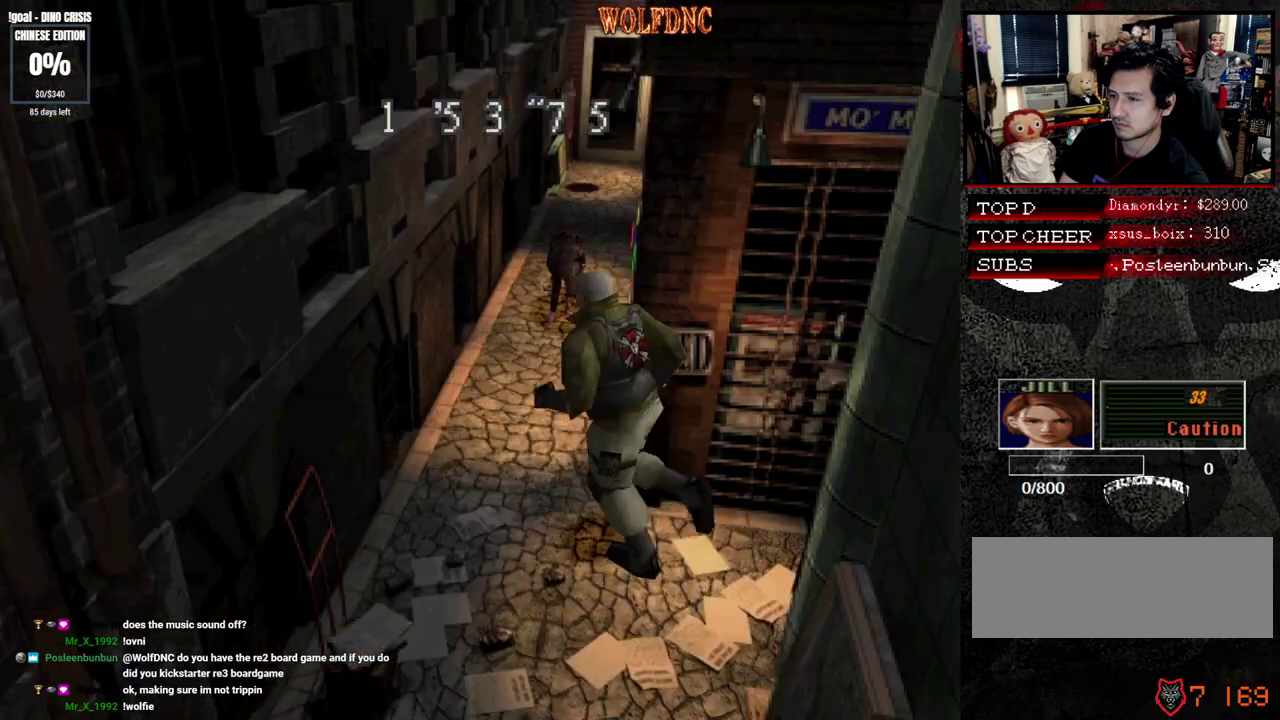
{"buttons": ["SQUARE", "DPAD_UP", "DPAD_LEFT"], "events": [[333, "DPAD_RIGHT", "up"], [383, "DPAD_LEFT", "down"]]}
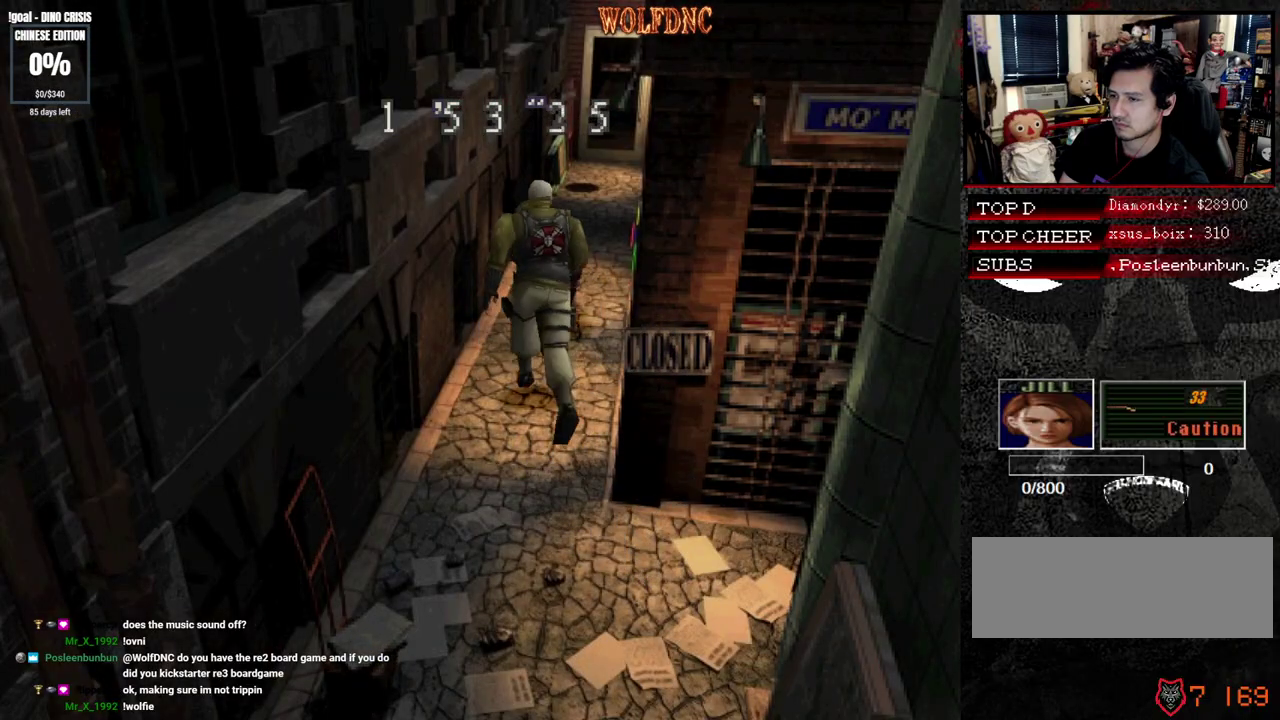
{"buttons": ["SQUARE", "DPAD_UP"], "events": [[117, "DPAD_RIGHT", "down"], [167, "DPAD_LEFT", "up"], [450, "DPAD_RIGHT", "up"]]}
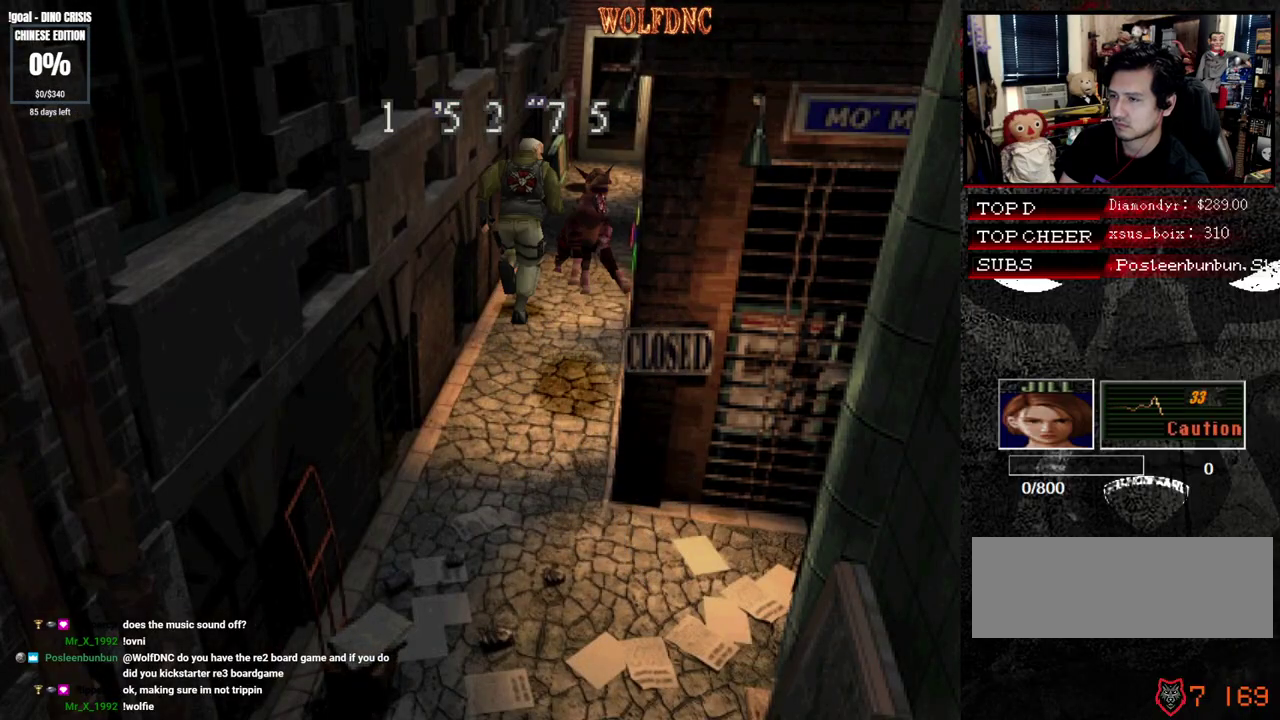
{"buttons": ["SQUARE", "DPAD_UP"], "events": []}
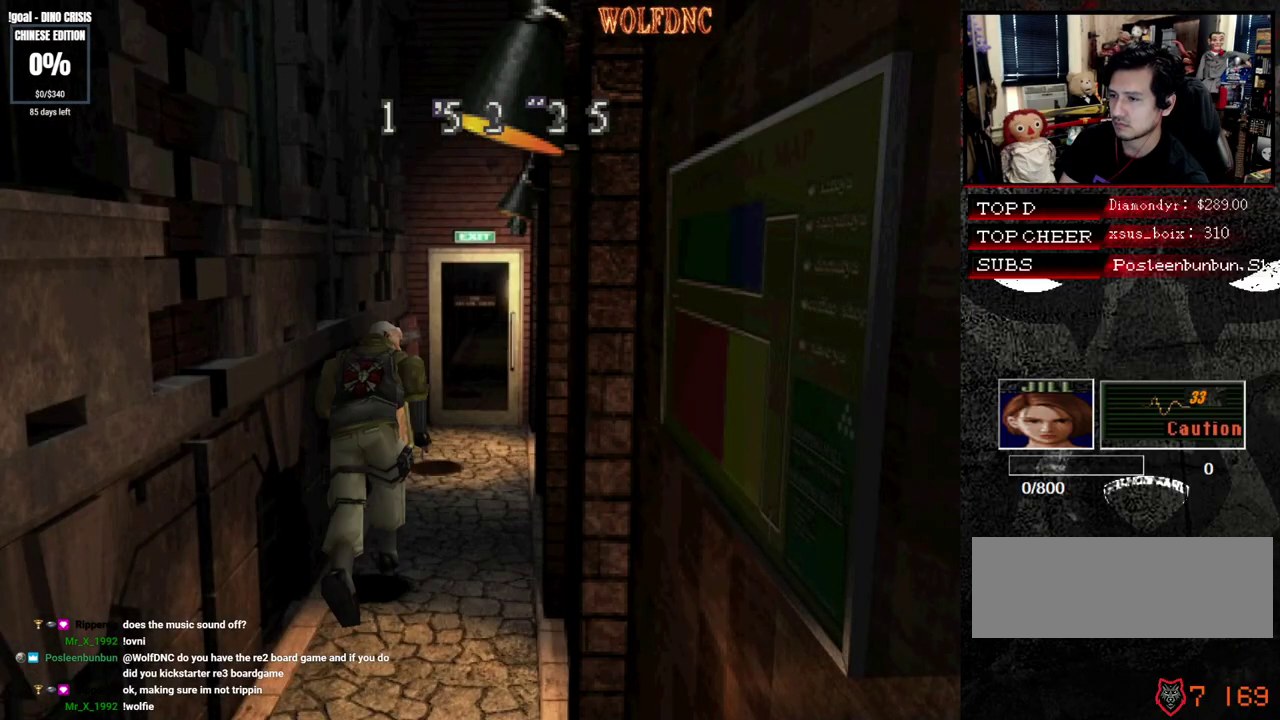
{"buttons": ["SQUARE", "DPAD_UP"], "events": []}
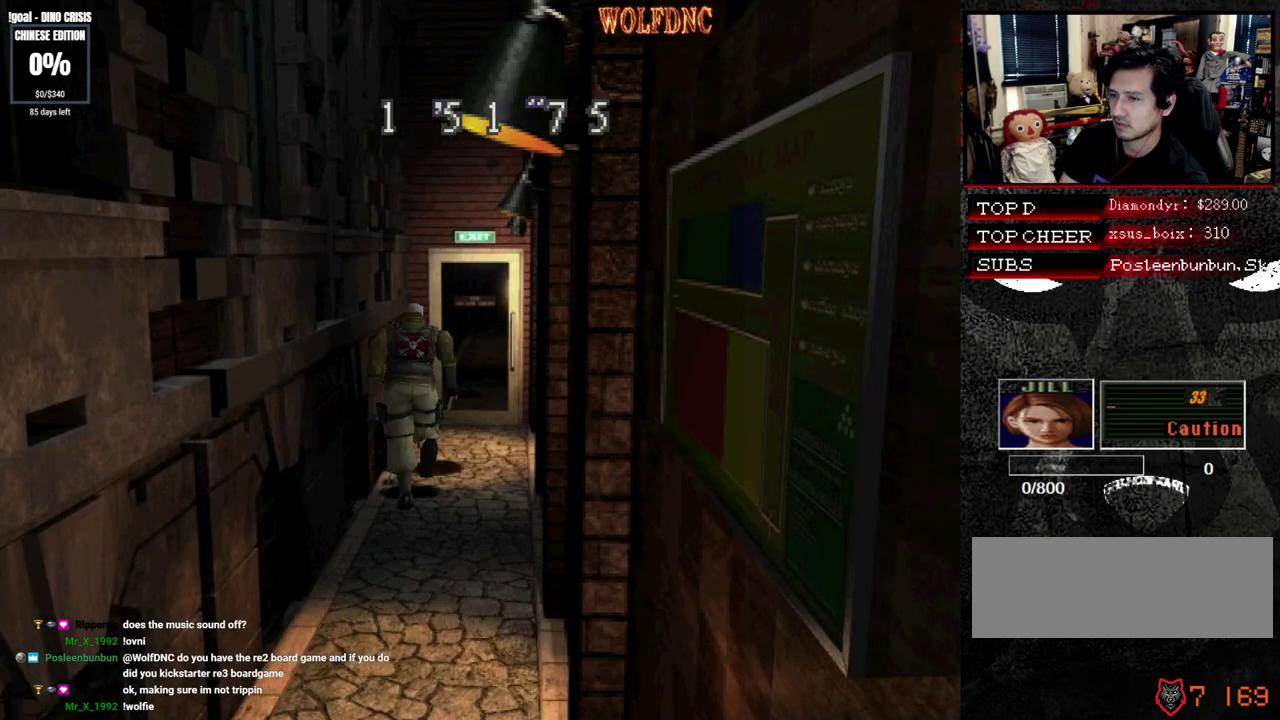
{"buttons": ["CROSS", "SQUARE", "DPAD_UP"], "events": [[217, "CROSS", "down"]]}
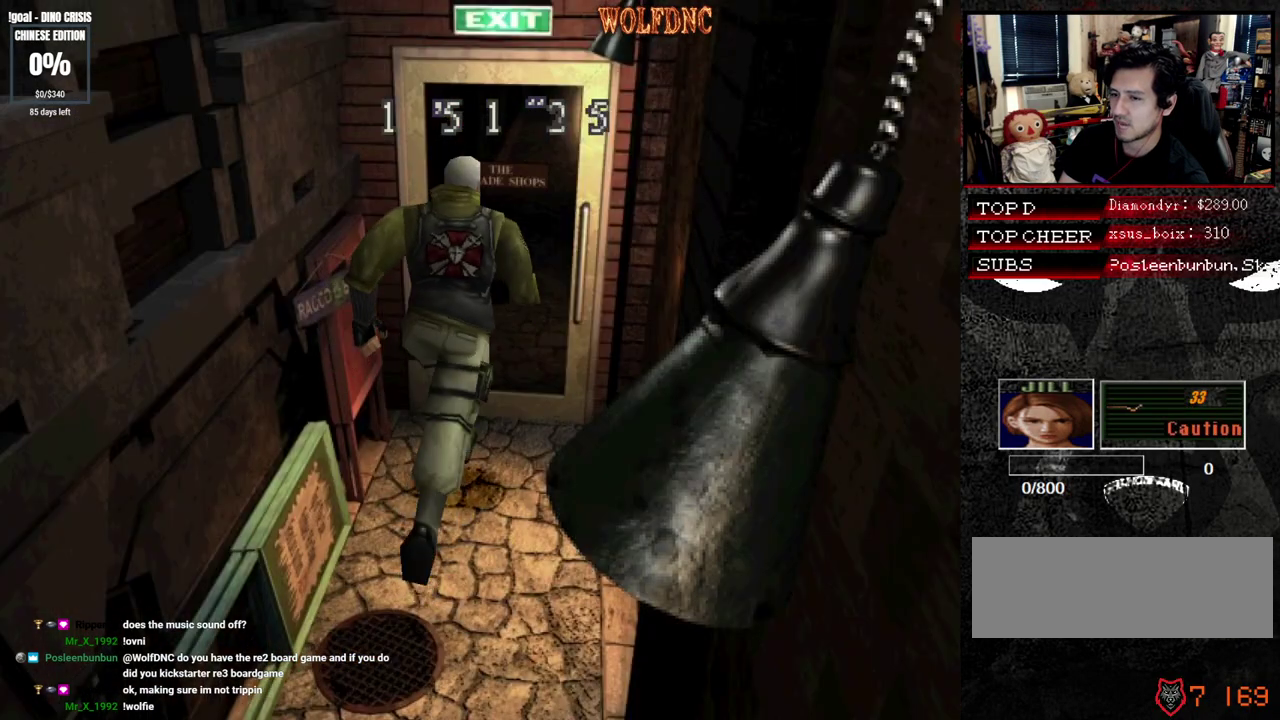
{"buttons": ["SQUARE", "DPAD_UP"], "events": [[183, "DPAD_LEFT", "down"], [283, "DPAD_LEFT", "up"], [467, "CROSS", "up"]]}
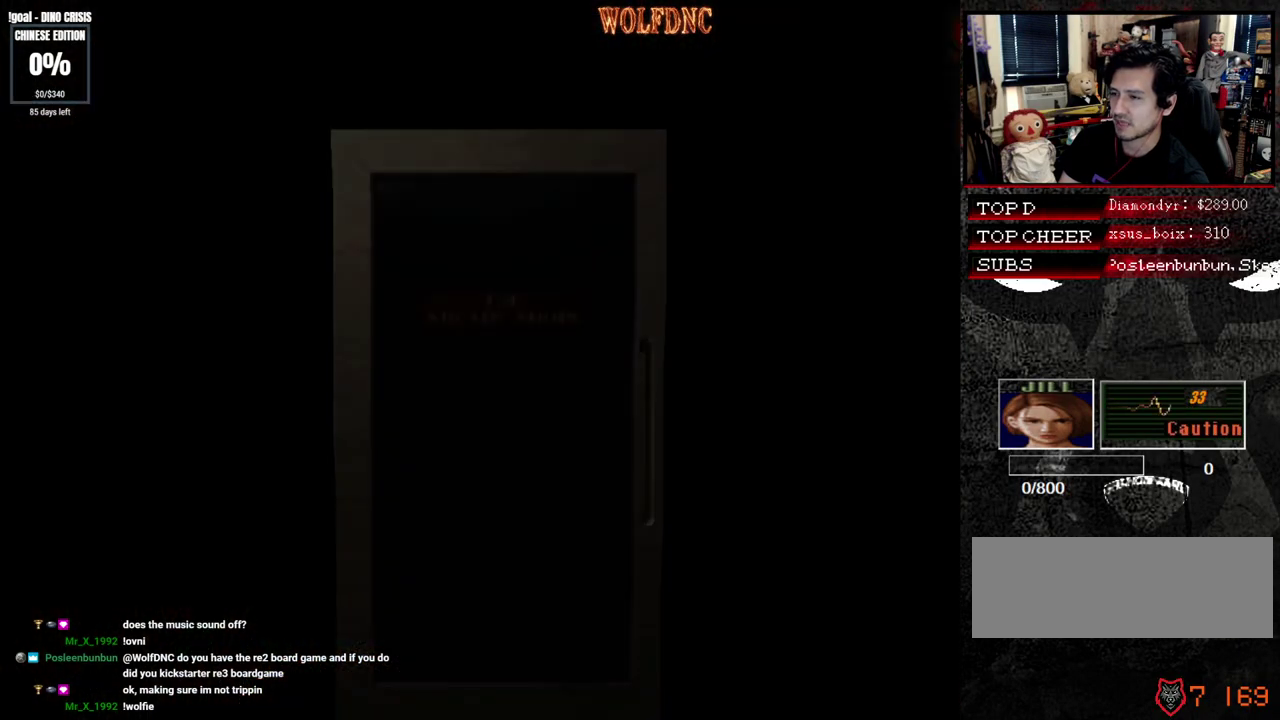
{"buttons": ["SQUARE", "DPAD_UP"], "events": []}